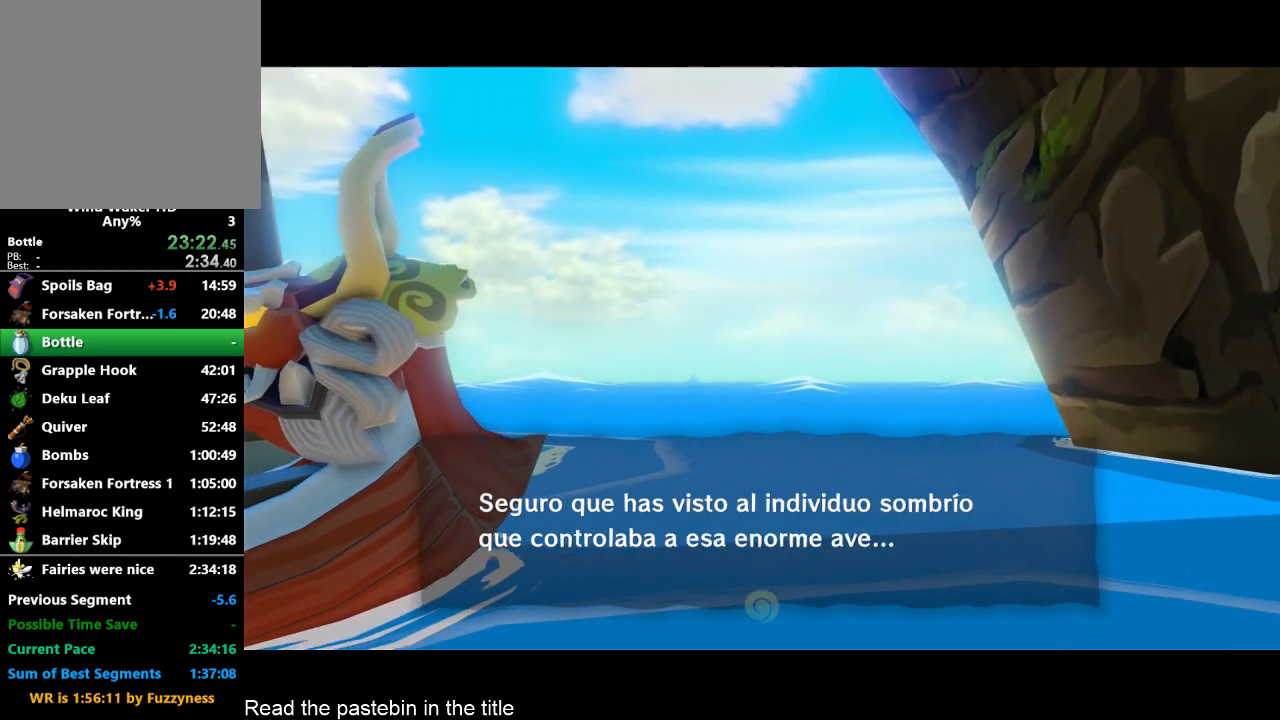
Gameplay with a controller (Nintendo layout); each line is a JSON object with the inputs held at the frame after it. "button_events" lists button changes between this image and that frame as [ms after this image, input, new state], when the widget could be followed in between (sticks are given only as held states). Not read: L3 R3.
{"buttons": ["B"], "left_stick": "center", "right_stick": "center", "button_events": [[67, "B", "down"], [133, "A", "down"], [133, "B", "up"], [200, "A", "up"], [200, "B", "down"], [300, "A", "down"], [300, "B", "up"], [467, "A", "up"], [467, "B", "down"]]}
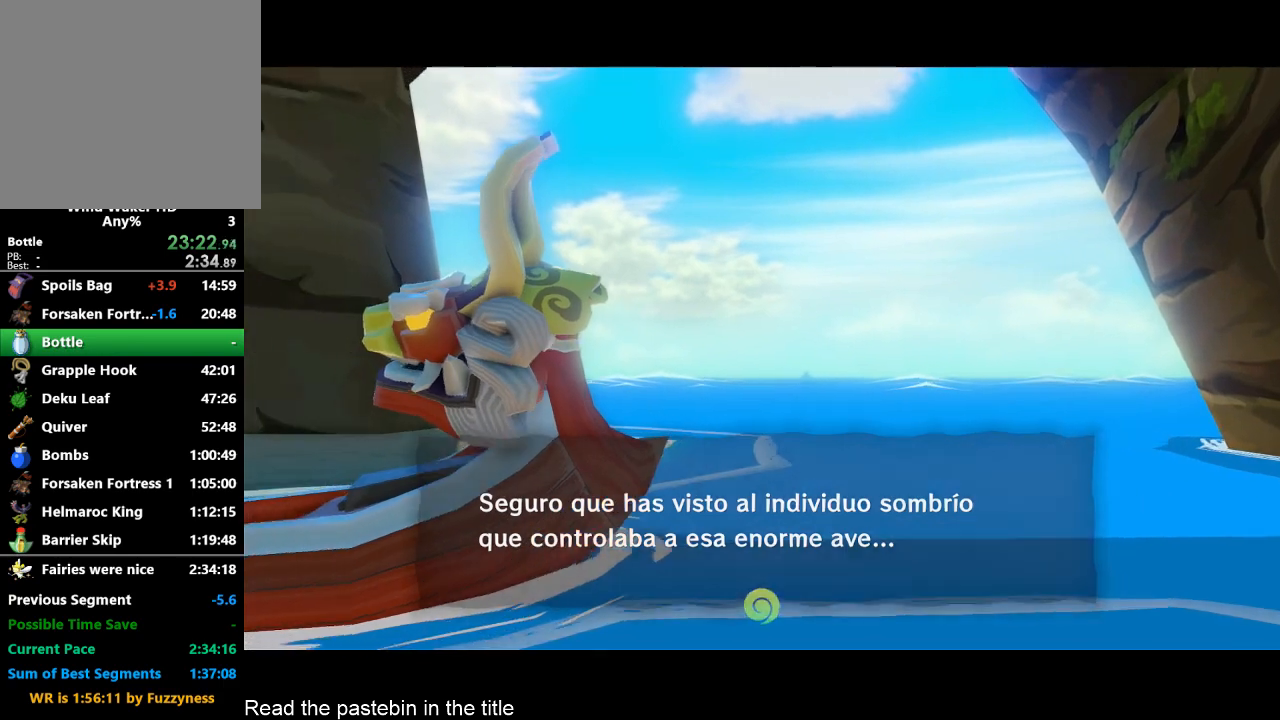
{"buttons": [], "left_stick": "center", "right_stick": "center", "button_events": [[33, "A", "down"], [33, "B", "up"], [133, "A", "up"], [133, "B", "down"], [200, "B", "up"], [300, "A", "down"], [367, "A", "up"], [400, "B", "down"], [467, "B", "up"]]}
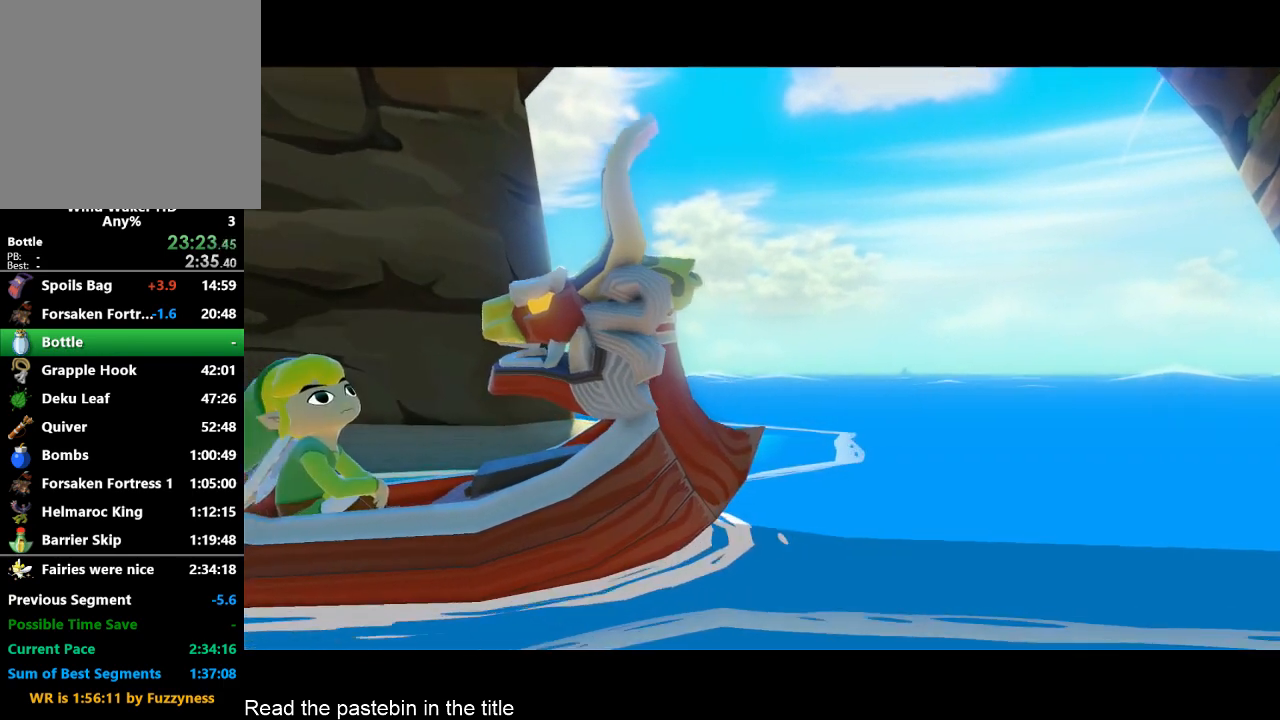
{"buttons": ["B"], "left_stick": "center", "right_stick": "center", "button_events": [[67, "A", "down"], [133, "A", "up"], [400, "A", "down"], [400, "B", "down"], [467, "A", "up"]]}
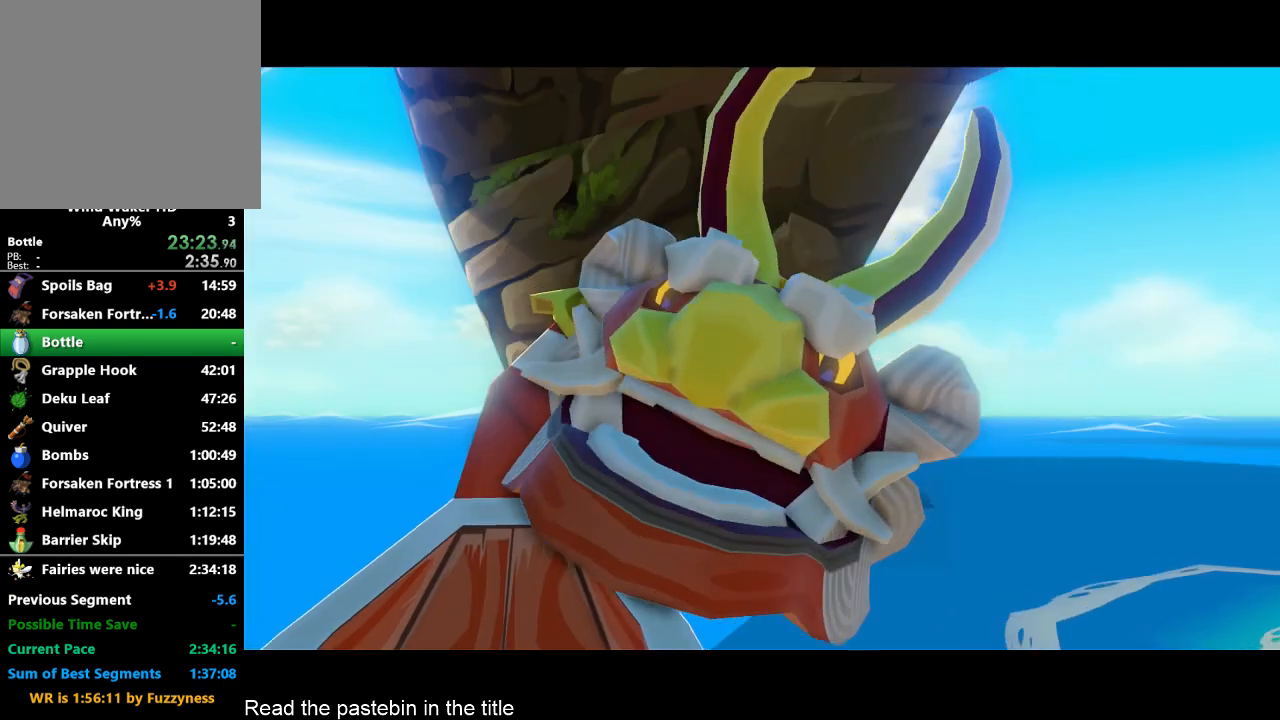
{"buttons": ["A"], "left_stick": "center", "right_stick": "center", "button_events": [[67, "B", "up"], [400, "A", "down"], [400, "B", "down"], [467, "B", "up"]]}
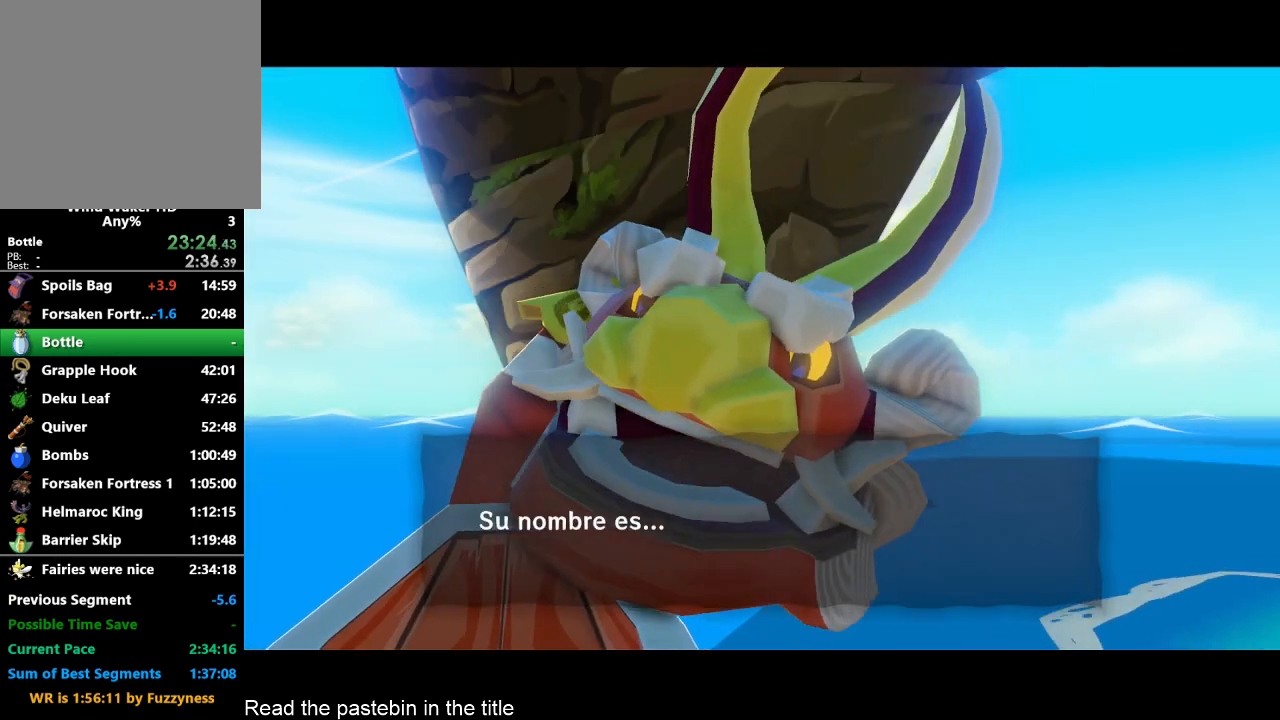
{"buttons": ["B"], "left_stick": "center", "right_stick": "center", "button_events": [[67, "B", "down"], [133, "A", "up"], [133, "B", "up"], [200, "A", "down"], [233, "B", "down"], [300, "A", "up"], [400, "B", "up"], [467, "B", "down"]]}
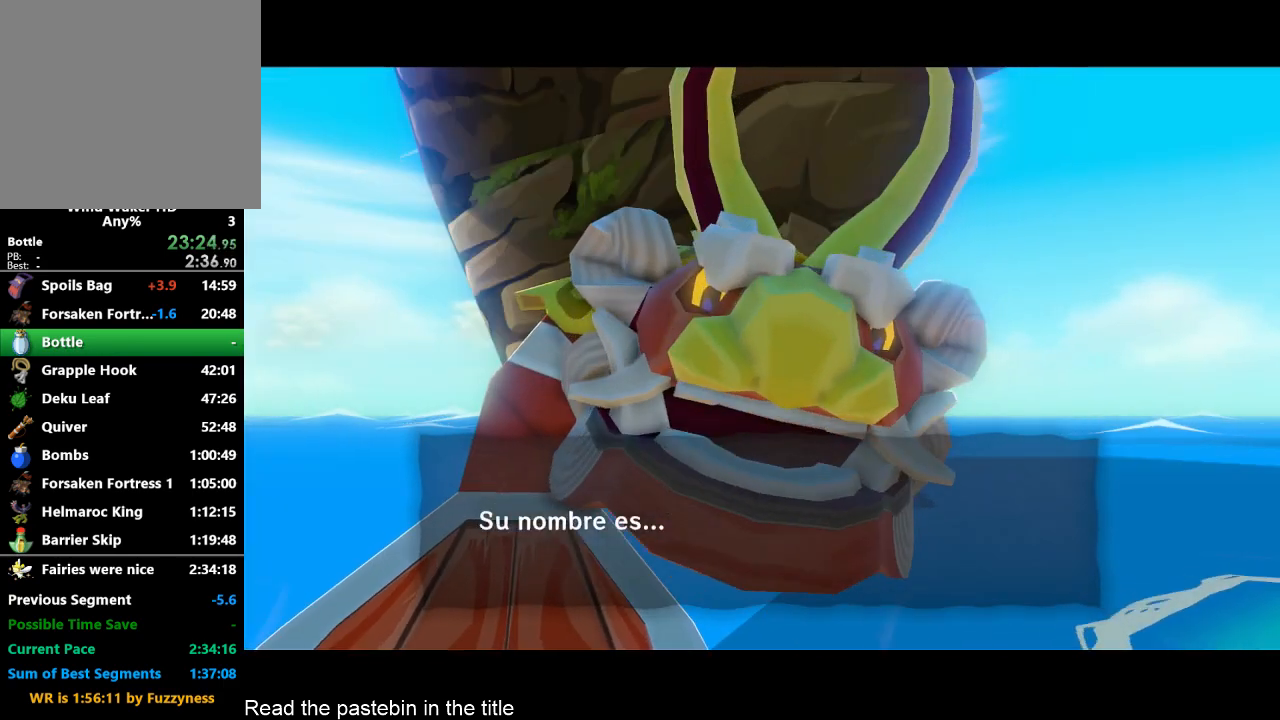
{"buttons": [], "left_stick": "center", "right_stick": "center", "button_events": [[67, "B", "up"], [133, "B", "down"], [200, "B", "up"], [233, "A", "down"], [300, "A", "up"], [367, "A", "down"], [400, "B", "down"], [467, "A", "up"], [467, "B", "up"]]}